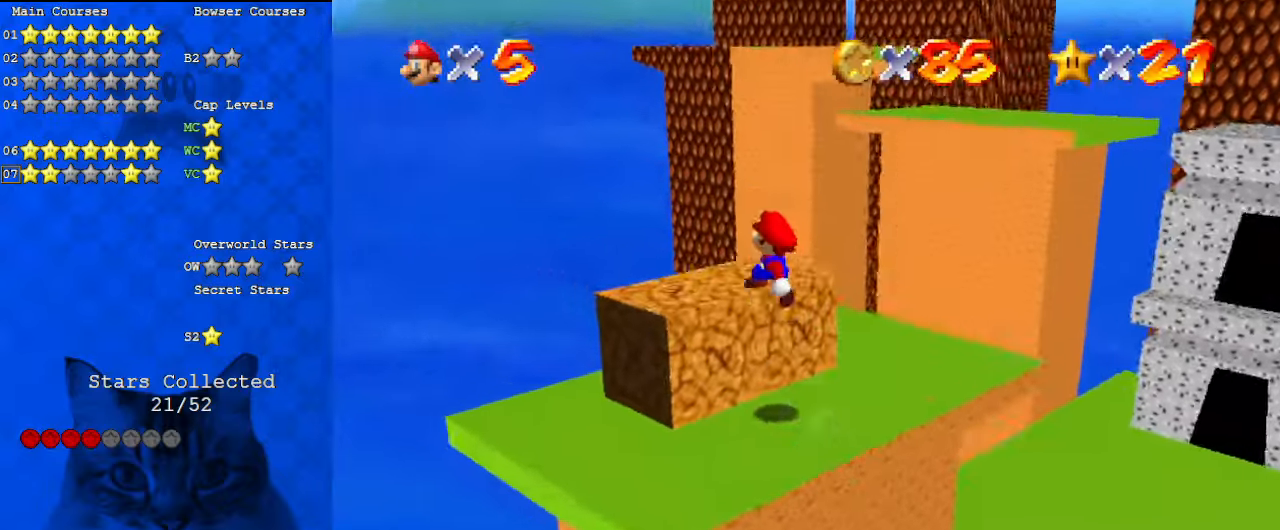
Gameplay with keyboard; each line is a JSON object with the keys held at the frame after it. "events" lists presses ("down") and releases ("up") of "a", "c", "ctrl", "d", "down", "left", "return", "right", "s", "shift", "up", "w", "x" and "y" between this image and that frame as [ms after this image, input, new state], when the widget could be followed in between. No other keys are recorded. Mouse input is not recorded.
{"keys": ["down", "left"], "events": [[167, "up", "up"], [200, "shift", "up"], [267, "y", "down"], [300, "down", "down"], [300, "shift", "down"], [400, "y", "up"], [500, "shift", "up"]]}
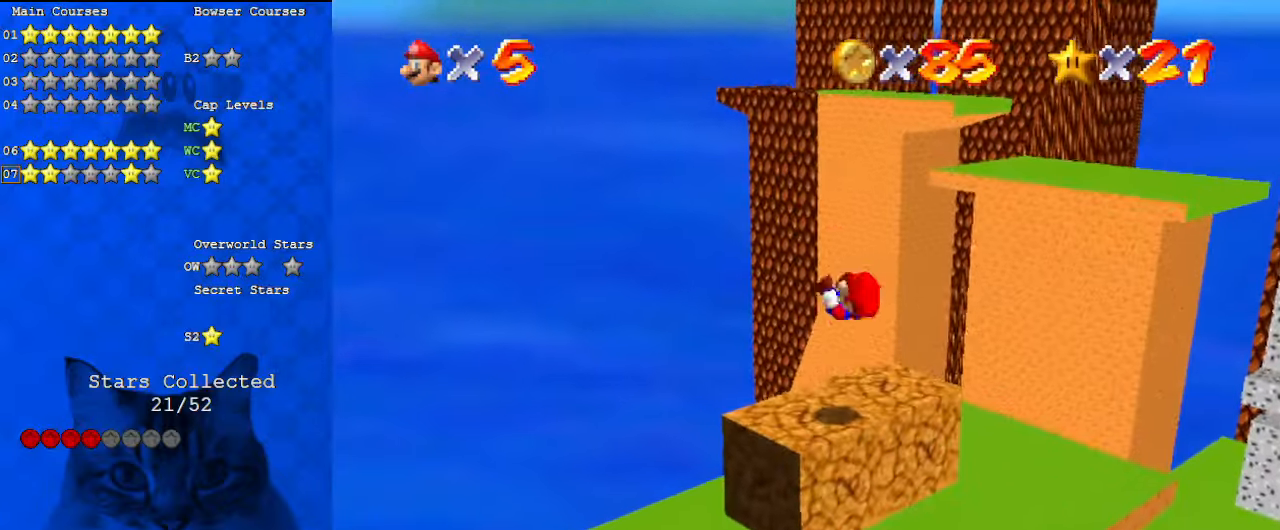
{"keys": ["down", "left"], "events": []}
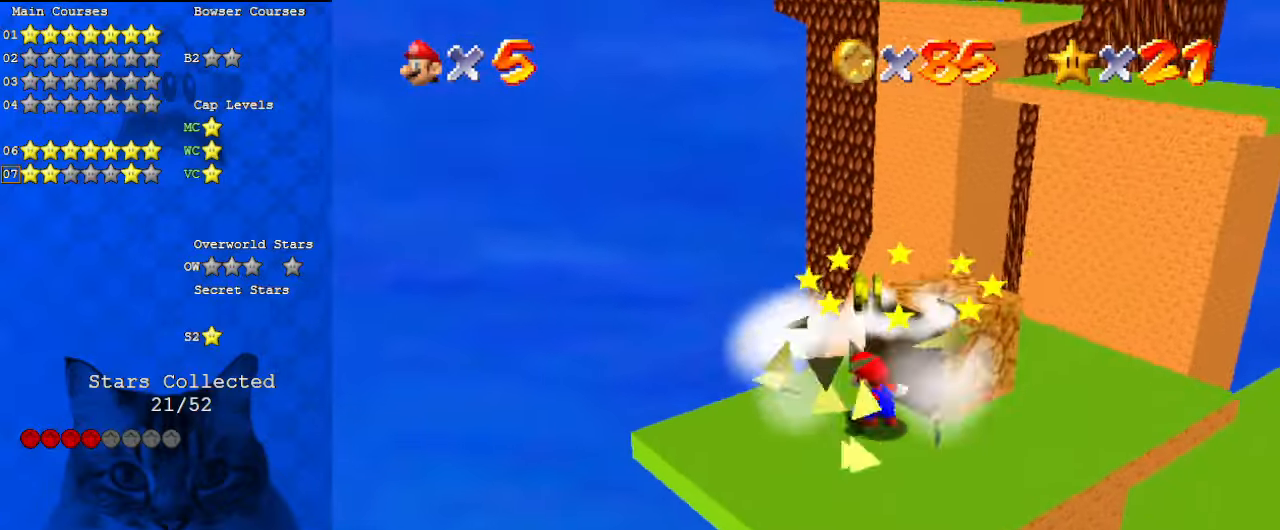
{"keys": ["right"], "events": [[100, "down", "up"], [100, "left", "up"], [133, "shift", "down"], [233, "left", "down"], [367, "left", "up"], [367, "shift", "up"], [500, "right", "down"]]}
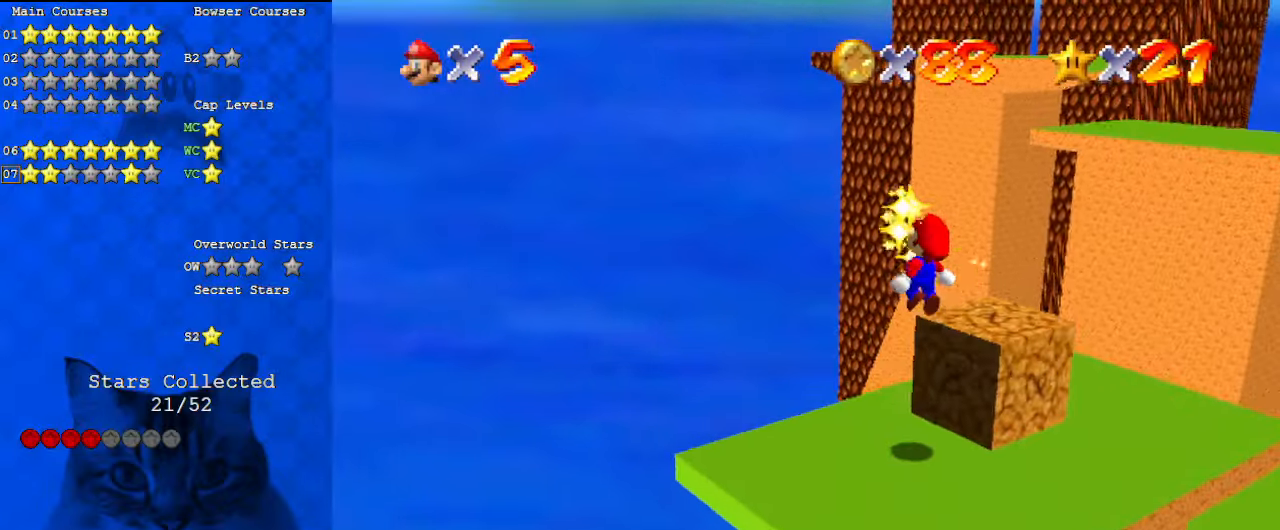
{"keys": ["a", "up"], "events": [[200, "right", "up"], [433, "a", "down"], [433, "up", "down"]]}
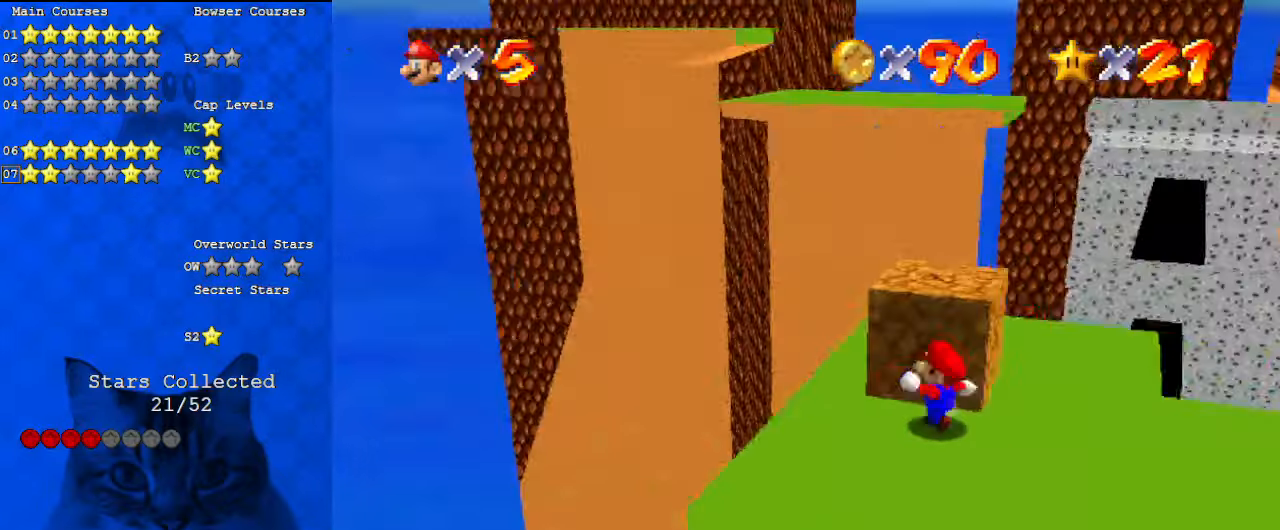
{"keys": ["up"], "events": [[100, "a", "up"], [300, "ctrl", "down"], [300, "up", "up"], [433, "ctrl", "up"], [433, "up", "down"]]}
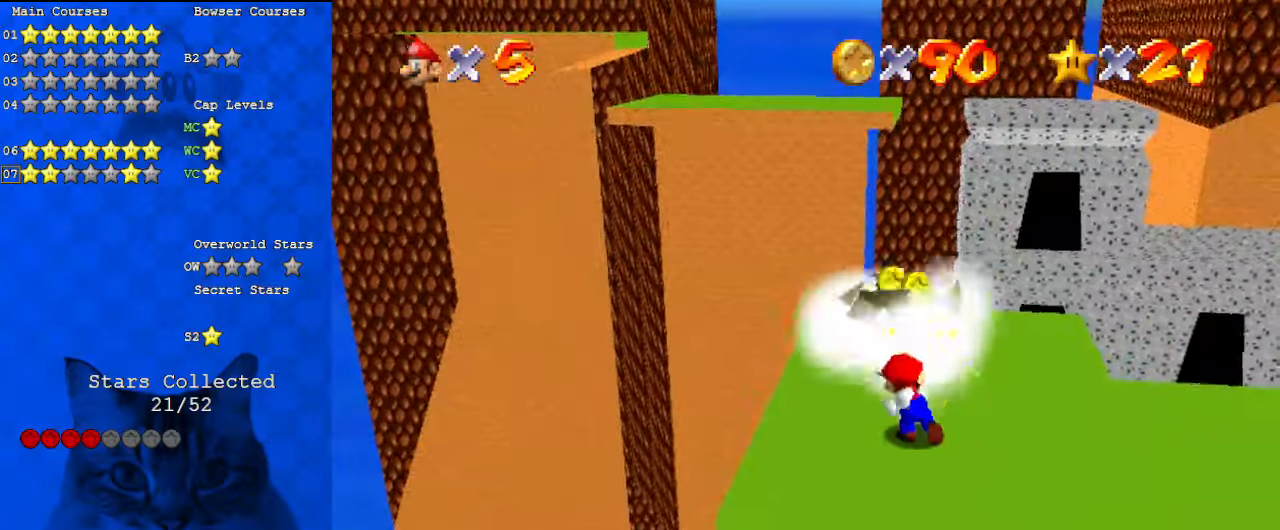
{"keys": ["left", "up"], "events": [[400, "left", "down"]]}
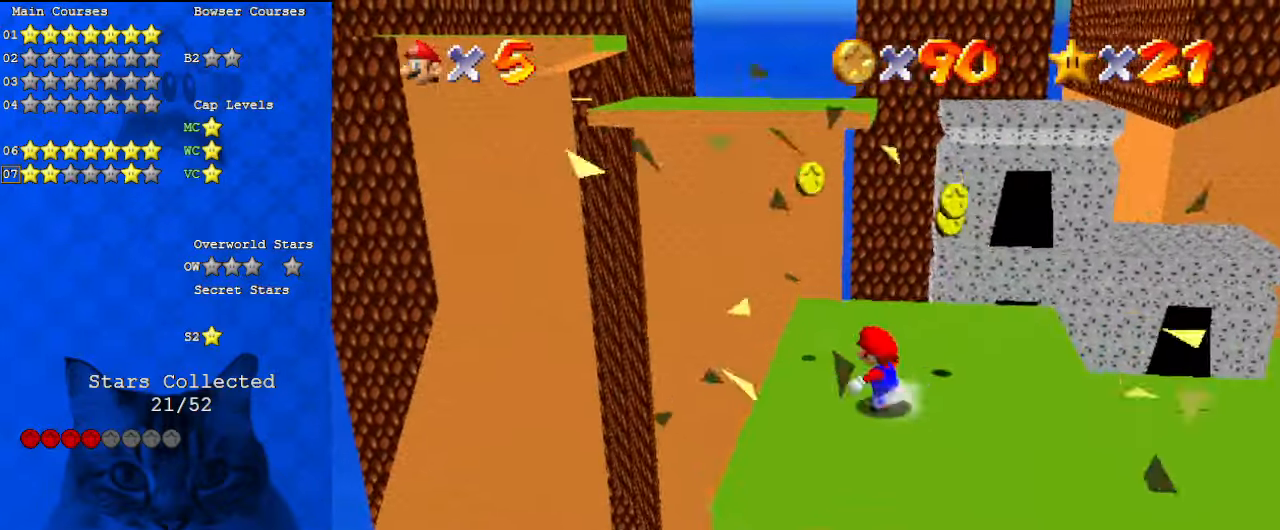
{"keys": ["up"], "events": [[367, "left", "up"]]}
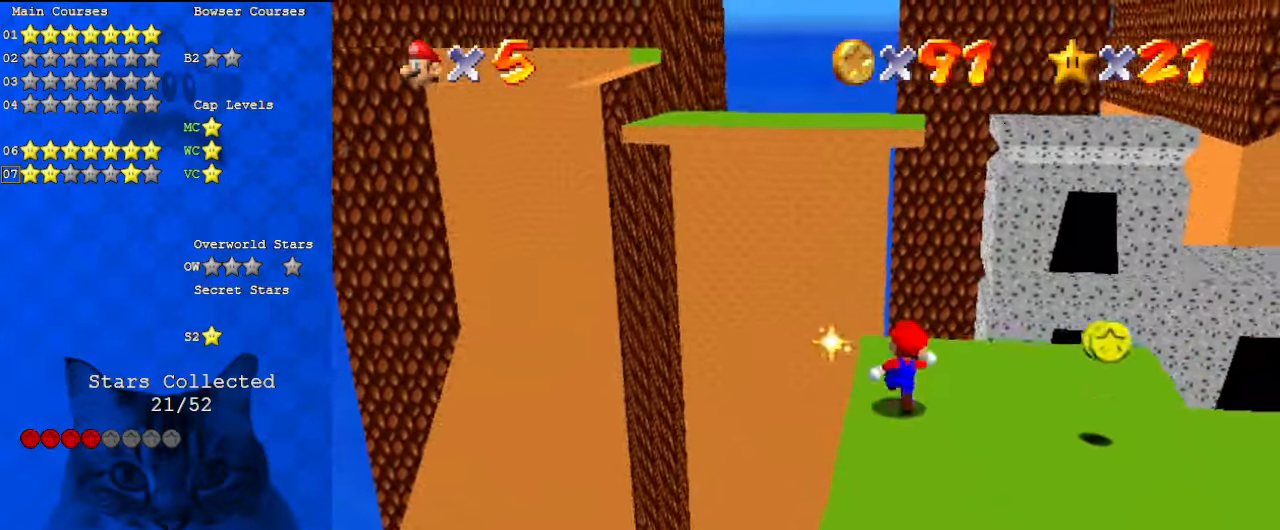
{"keys": ["down", "right"], "events": [[100, "right", "down"], [233, "up", "up"], [400, "down", "down"]]}
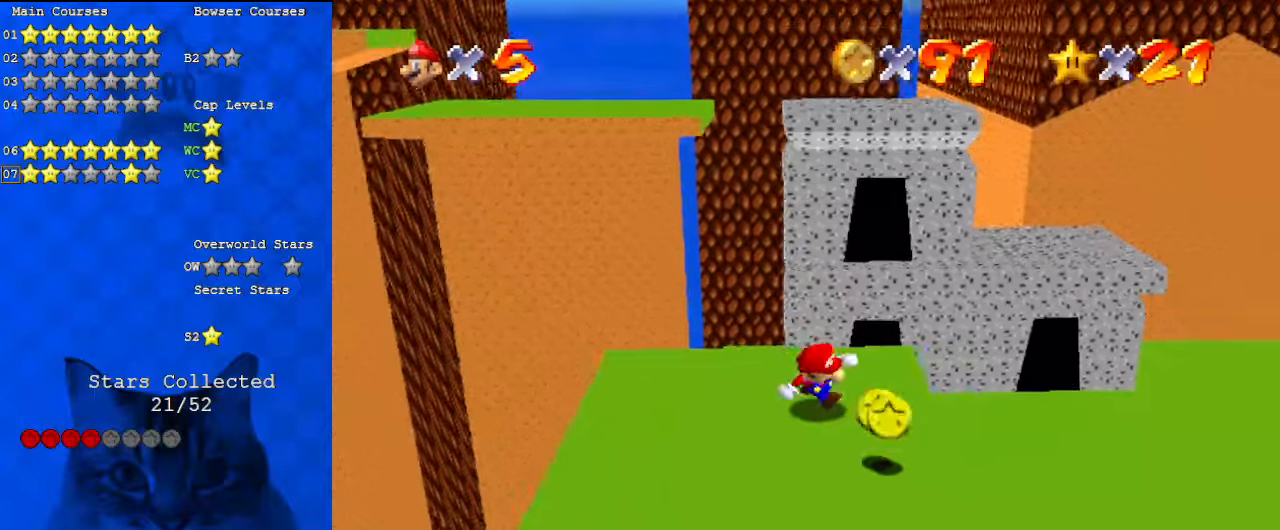
{"keys": [], "events": [[100, "right", "up"], [367, "down", "up"]]}
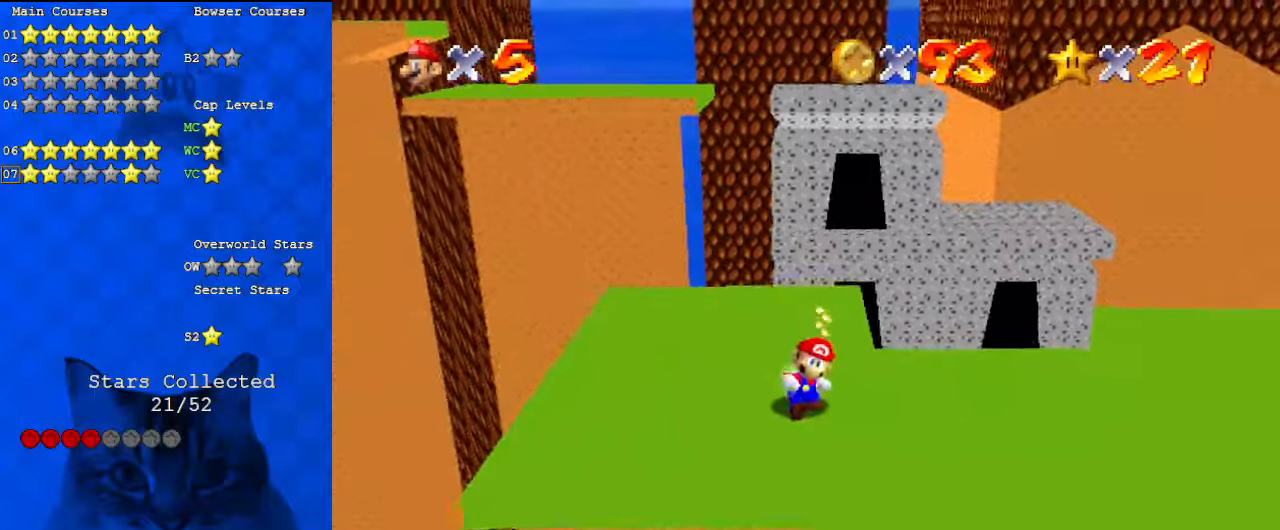
{"keys": ["left", "up"], "events": [[67, "left", "down"], [133, "a", "down"], [300, "a", "up"], [433, "up", "down"]]}
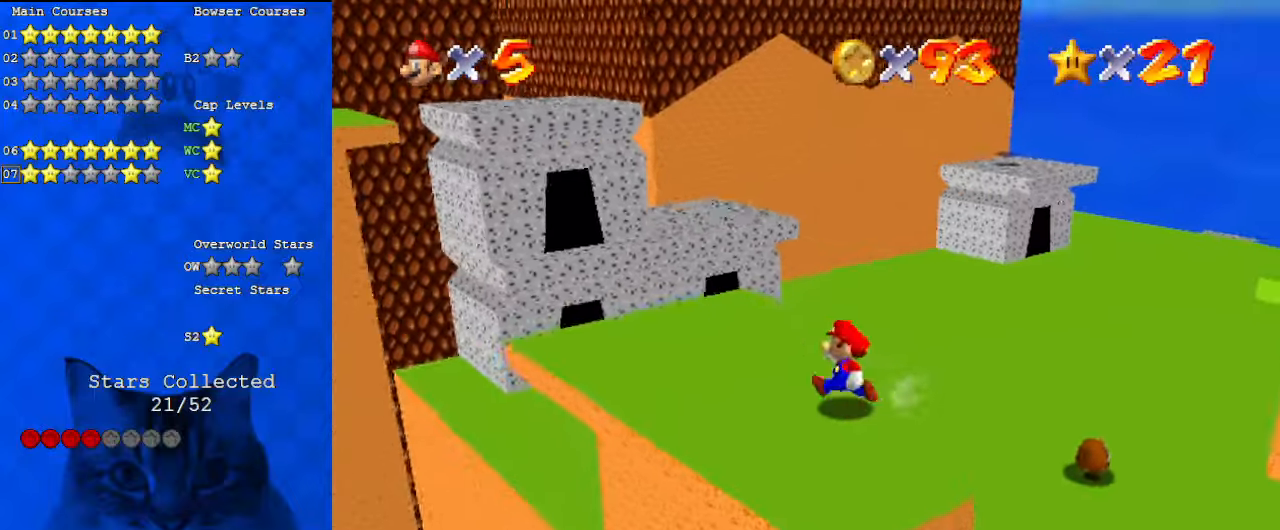
{"keys": ["up"], "events": [[467, "left", "up"]]}
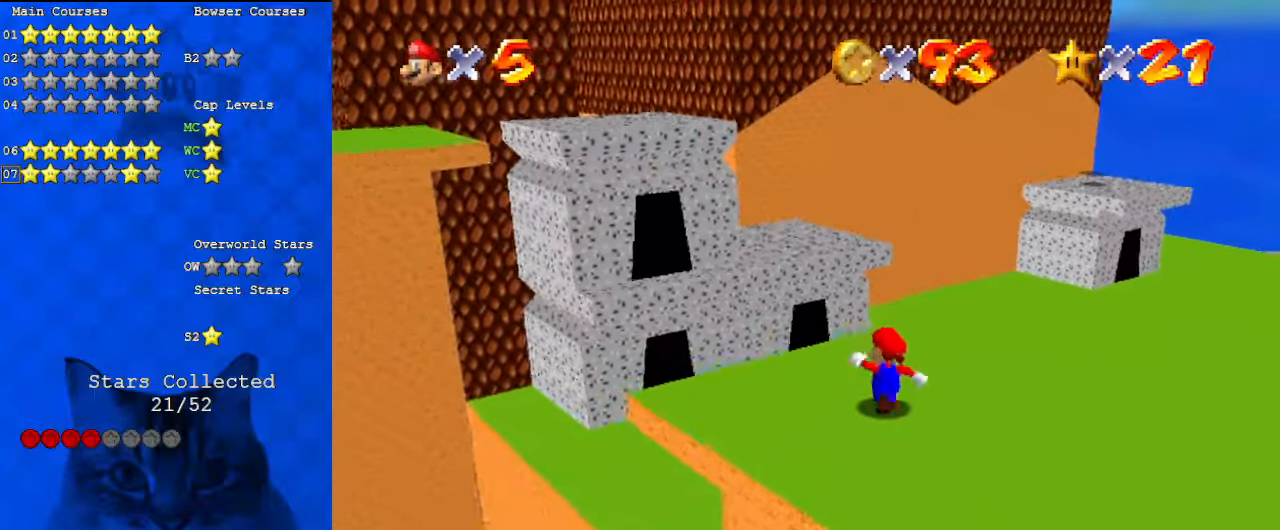
{"keys": ["shift", "up"], "events": [[200, "left", "down"], [267, "y", "down"], [300, "left", "up"], [300, "shift", "down"], [433, "y", "up"]]}
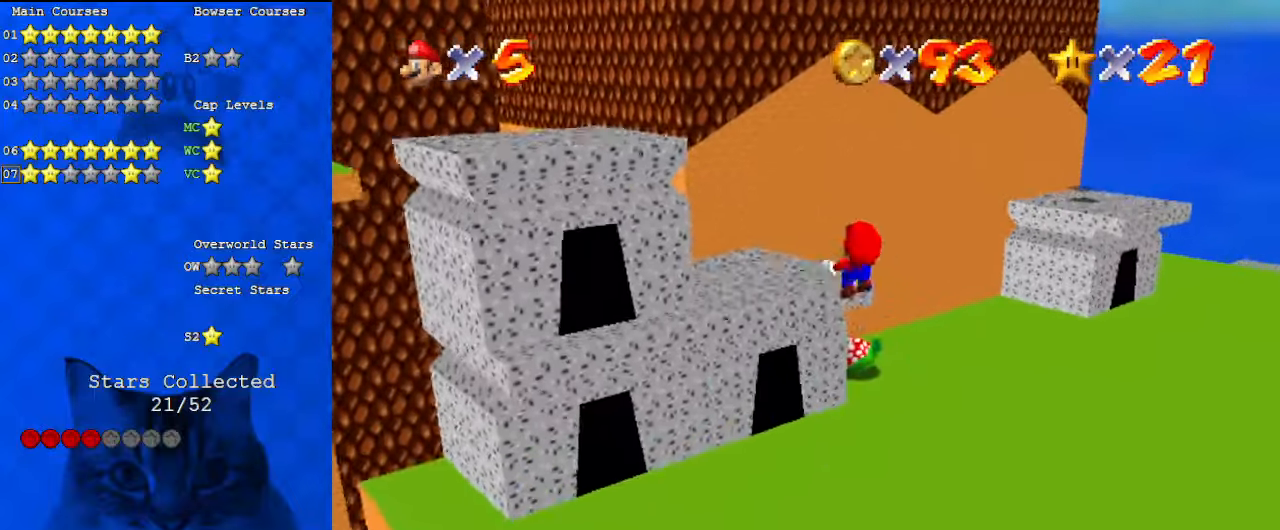
{"keys": ["left"], "events": [[33, "shift", "up"], [133, "left", "down"], [267, "d", "down"], [267, "up", "up"], [433, "d", "up"]]}
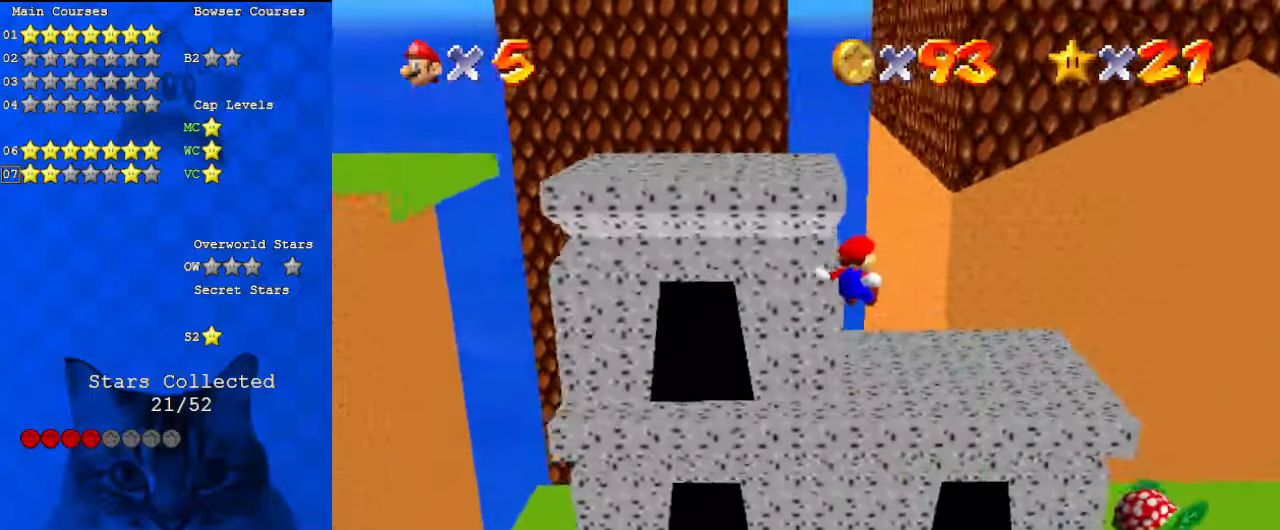
{"keys": ["left"], "events": [[33, "left", "up"], [167, "d", "down"], [167, "left", "down"], [167, "up", "down"], [233, "up", "up"], [367, "d", "up"]]}
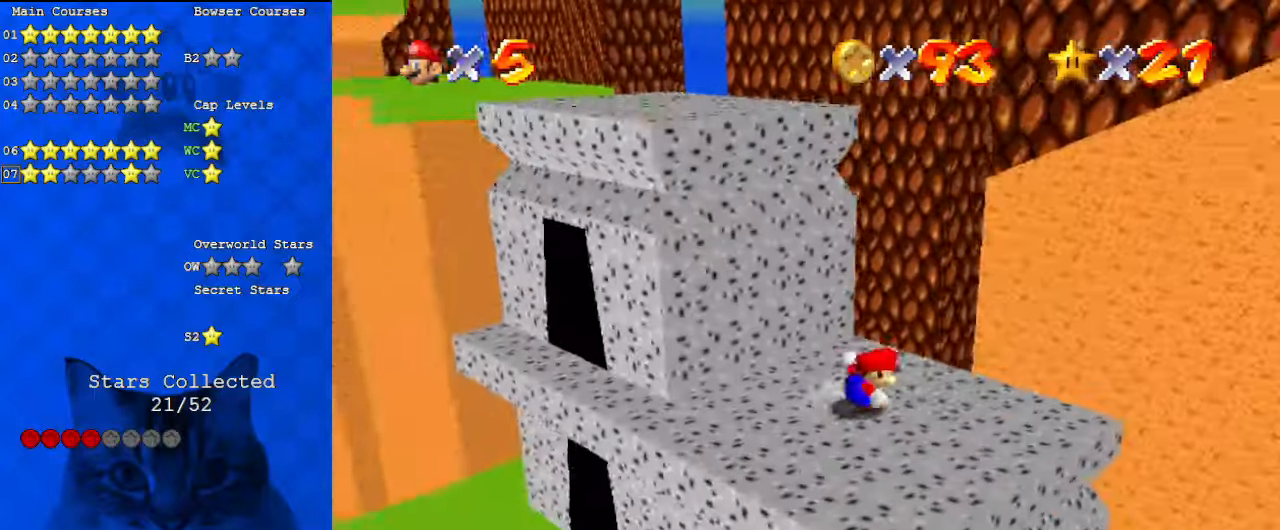
{"keys": ["left", "up"], "events": [[467, "up", "down"]]}
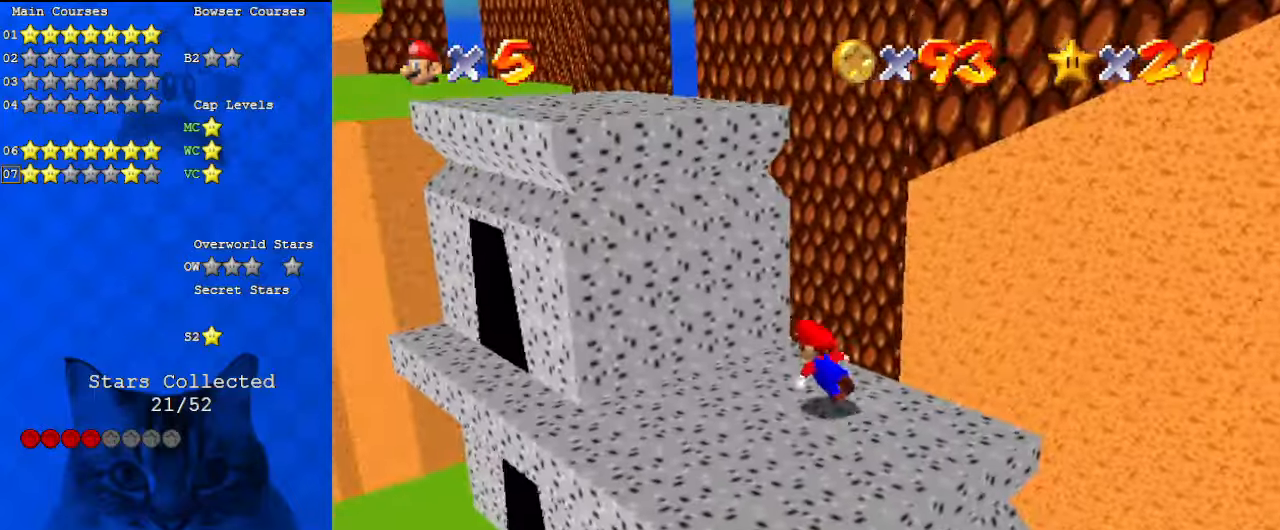
{"keys": ["left"], "events": [[67, "shift", "down"], [233, "up", "up"], [467, "shift", "up"]]}
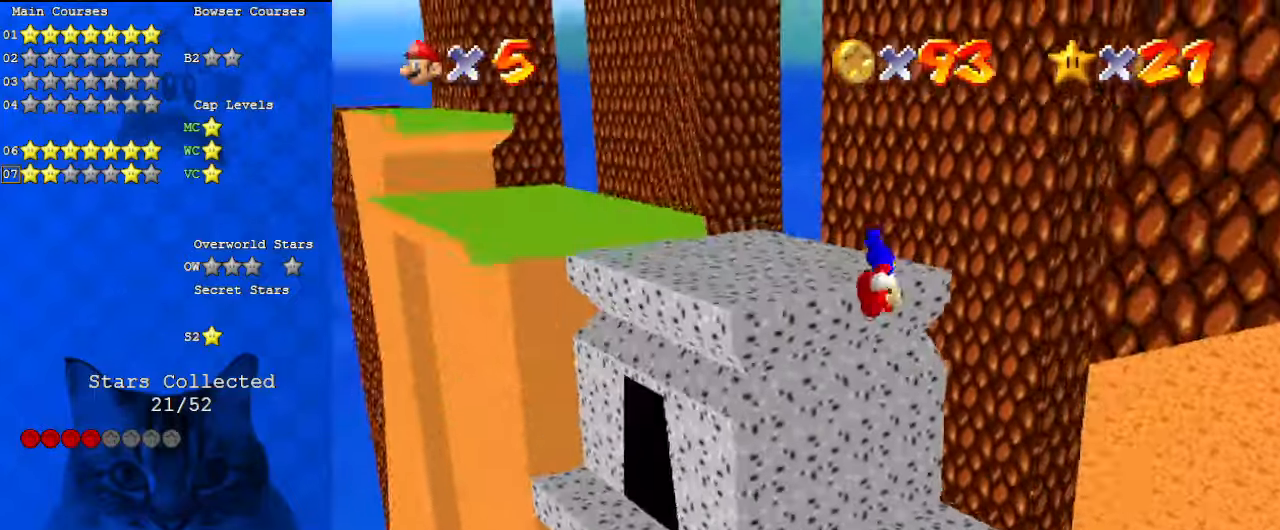
{"keys": ["left", "up"], "events": [[67, "up", "down"]]}
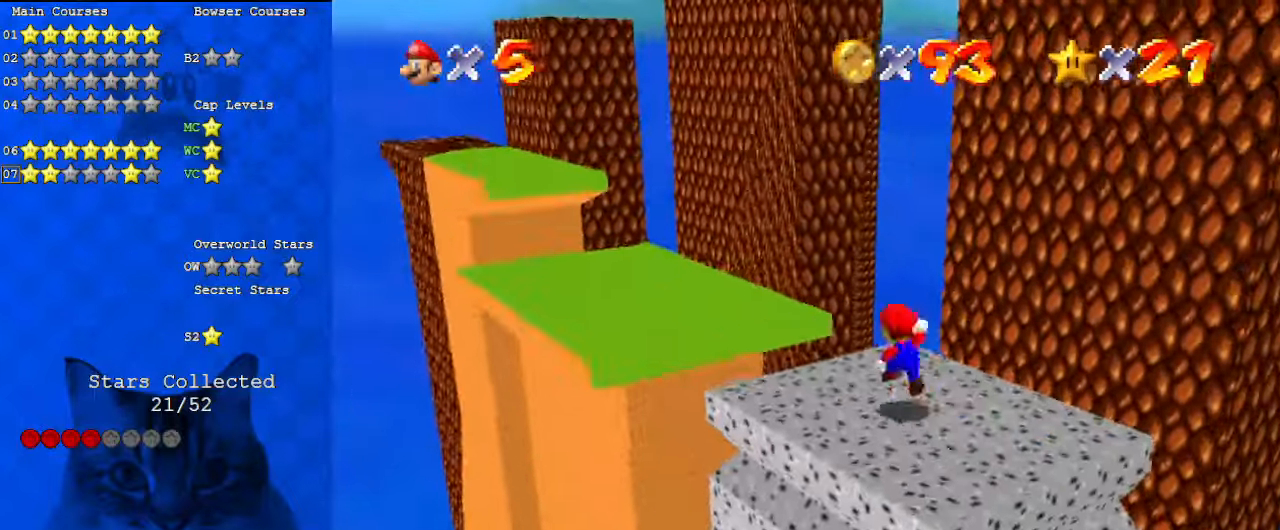
{"keys": ["left", "up"], "events": [[33, "shift", "down"], [300, "shift", "up"]]}
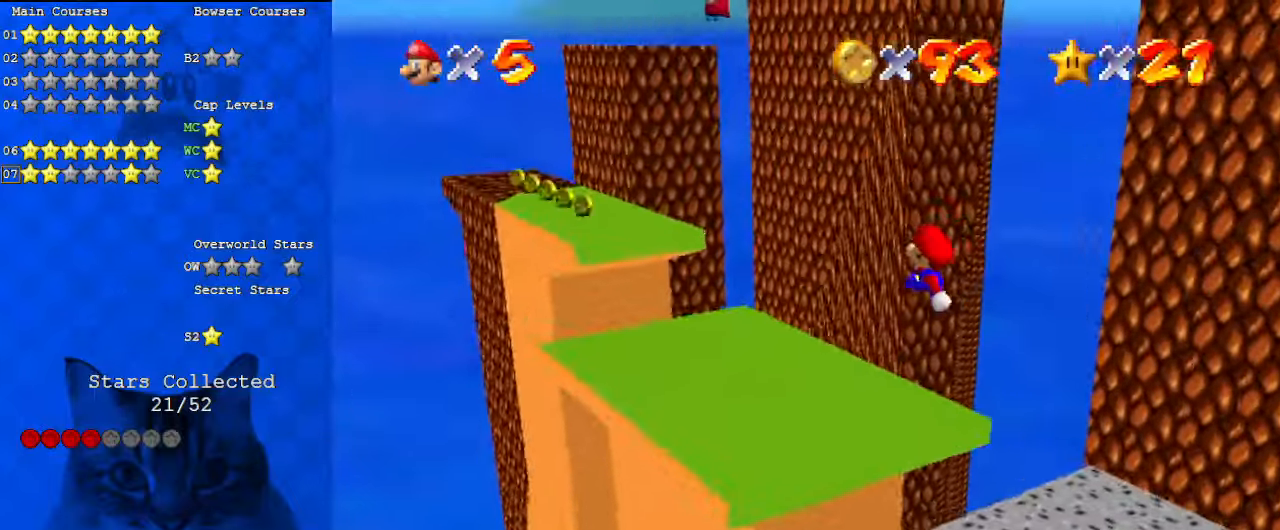
{"keys": ["left", "up"], "events": []}
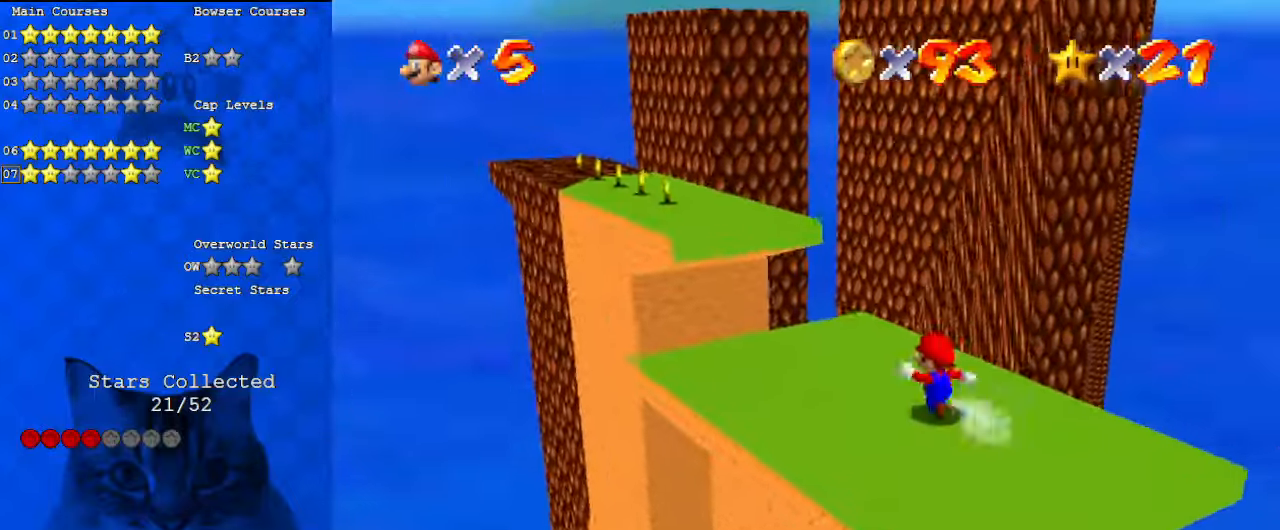
{"keys": ["down", "right", "shift"], "events": [[267, "shift", "down"], [433, "up", "up"], [467, "left", "up"], [500, "down", "down"], [500, "right", "down"]]}
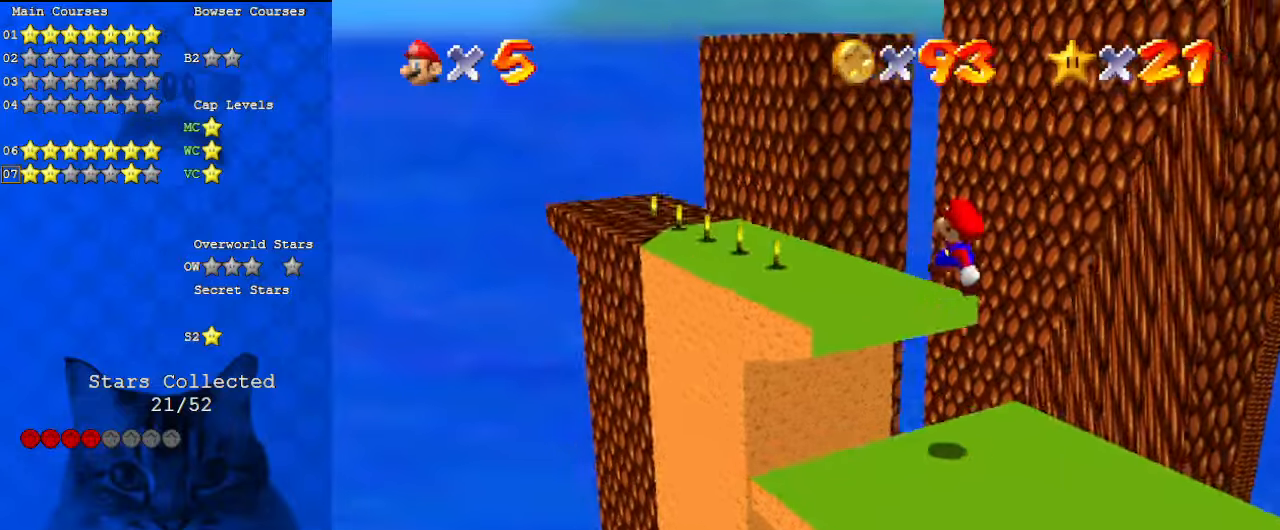
{"keys": ["left", "up"], "events": [[100, "down", "up"], [100, "right", "up"], [167, "ctrl", "down"], [200, "left", "down"], [233, "up", "down"], [333, "ctrl", "up"], [333, "shift", "up"]]}
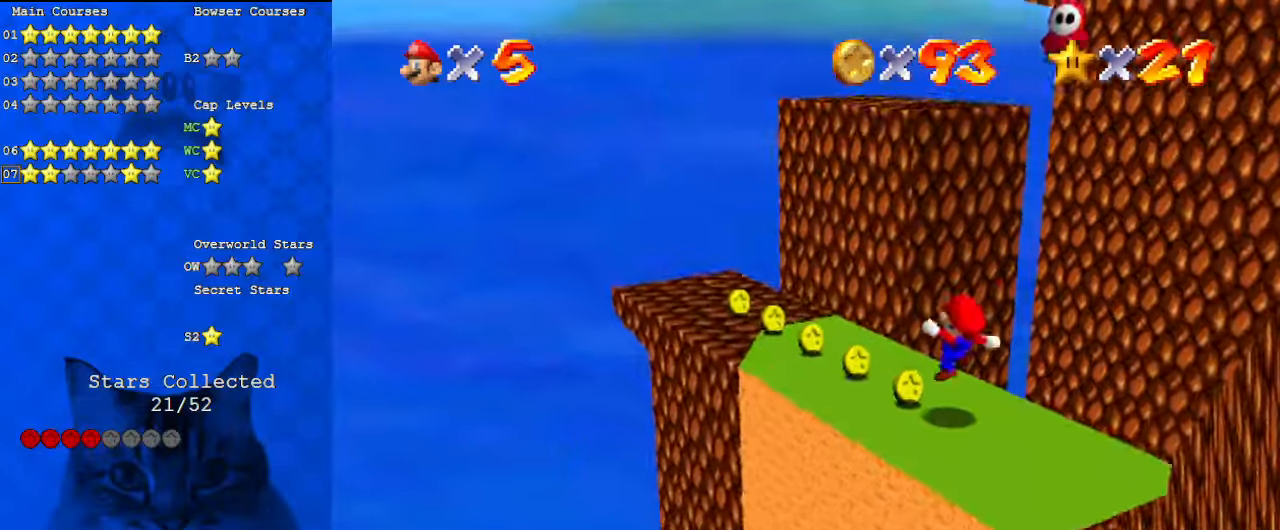
{"keys": ["left"], "events": [[100, "a", "down"], [200, "up", "up"], [300, "a", "up"]]}
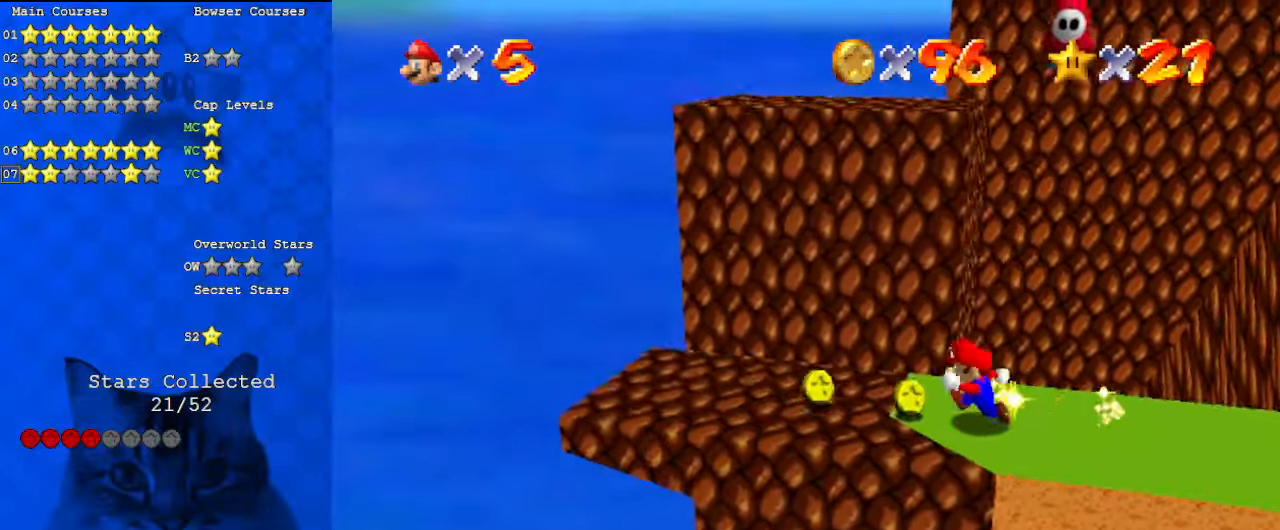
{"keys": ["right"], "events": [[367, "right", "down"], [400, "left", "up"]]}
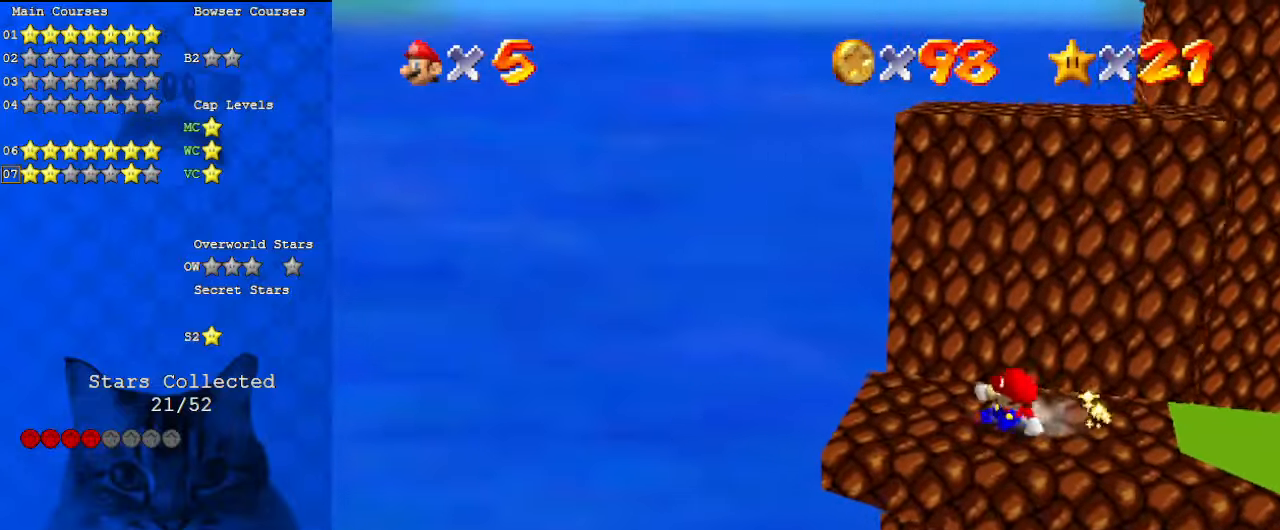
{"keys": ["left", "shift", "up"], "events": [[167, "up", "down"], [233, "right", "up"], [333, "shift", "down"], [400, "left", "down"]]}
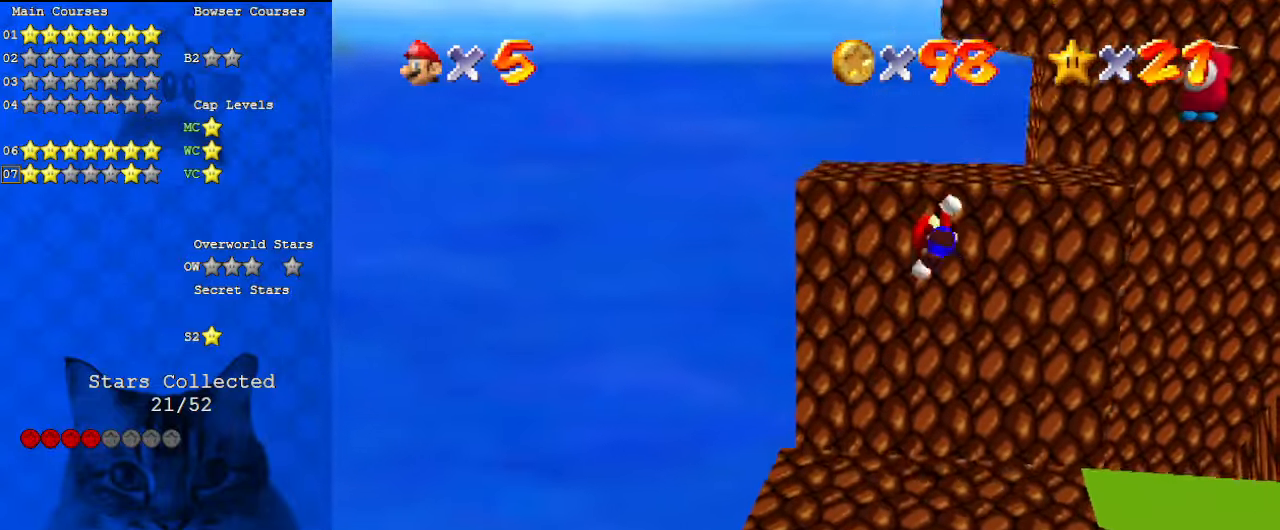
{"keys": [], "events": [[267, "shift", "up"], [433, "up", "up"], [467, "left", "up"]]}
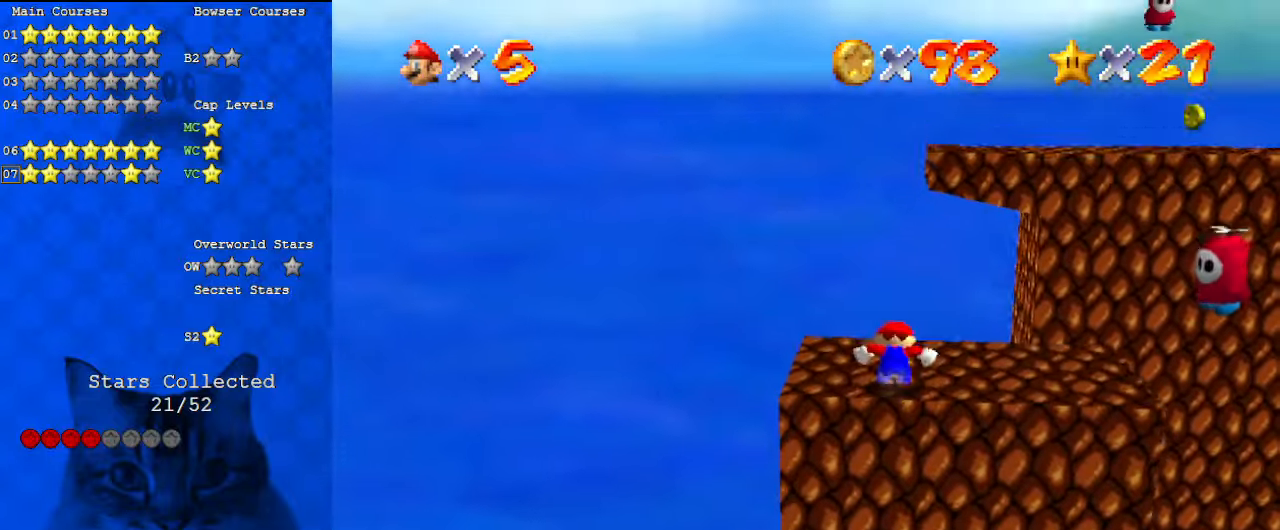
{"keys": [], "events": [[200, "a", "down"], [233, "up", "down"], [367, "a", "up"], [467, "up", "up"]]}
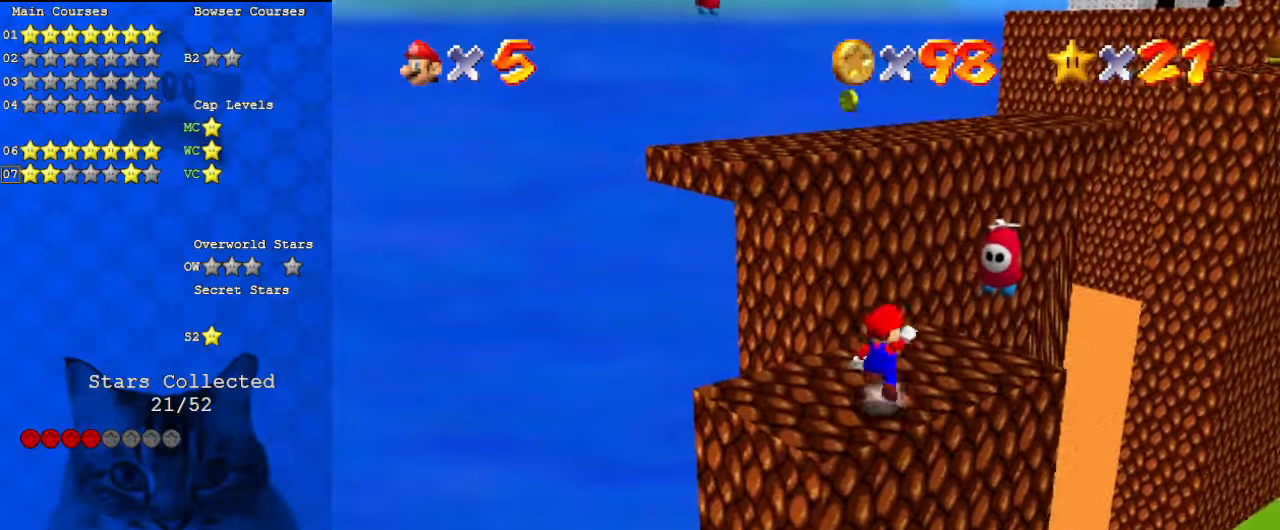
{"keys": ["up"], "events": [[33, "shift", "down"], [100, "shift", "up"], [200, "left", "down"], [333, "up", "down"], [400, "left", "up"]]}
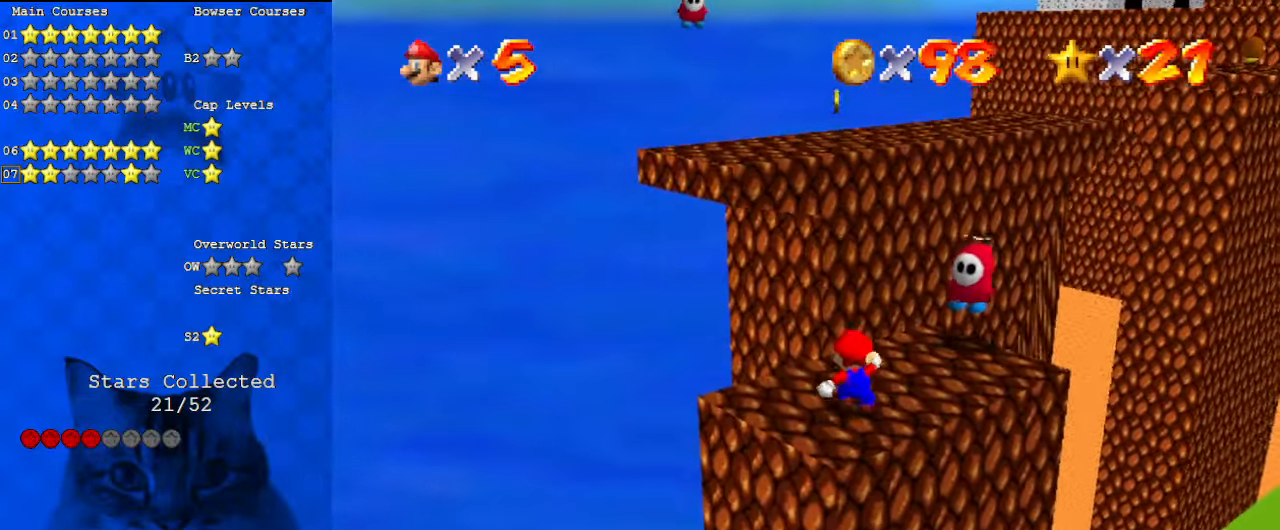
{"keys": ["shift"], "events": [[33, "up", "up"], [133, "shift", "down"], [200, "a", "down"], [200, "right", "down"], [400, "a", "up"], [400, "right", "up"]]}
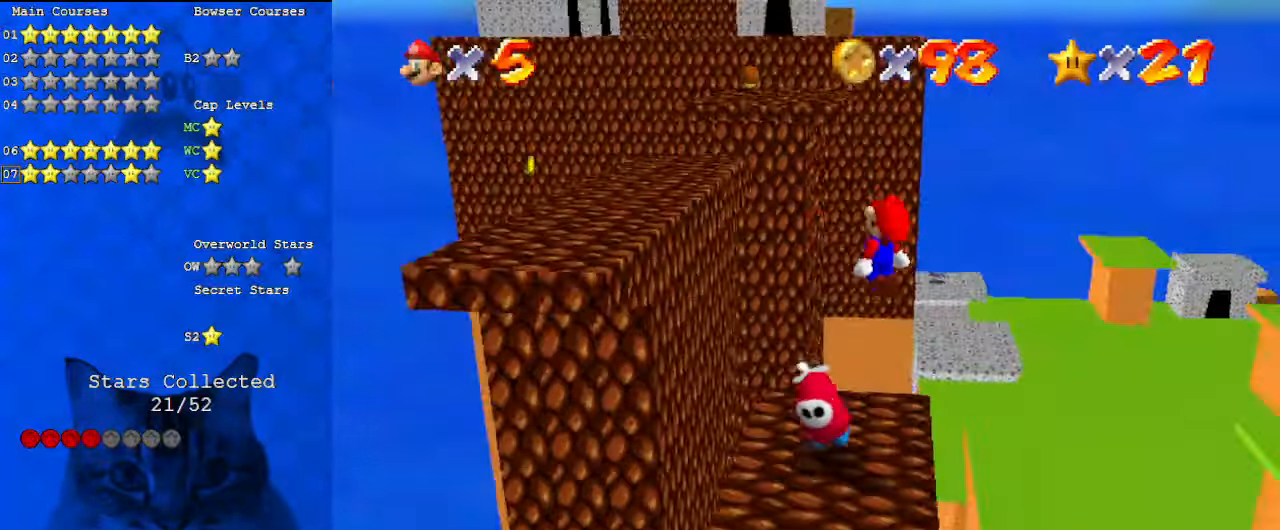
{"keys": ["up"], "events": [[33, "left", "down"], [33, "up", "down"], [133, "left", "up"], [167, "ctrl", "down"], [167, "up", "up"], [300, "shift", "up"], [367, "ctrl", "up"], [400, "up", "down"]]}
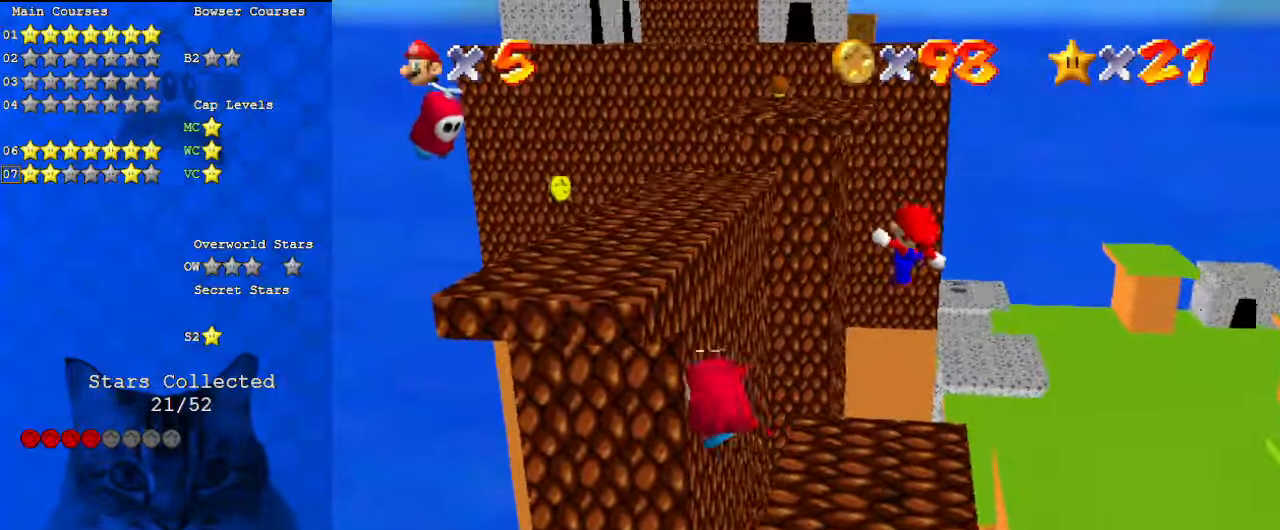
{"keys": [], "events": [[133, "up", "up"], [233, "down", "down"], [367, "down", "up"]]}
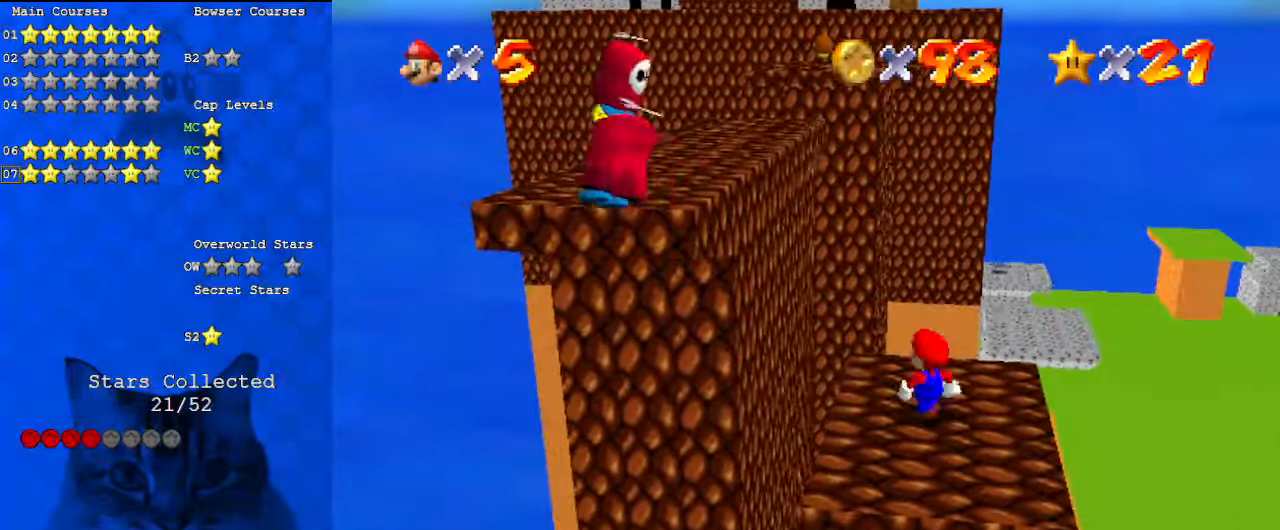
{"keys": ["shift"], "events": [[67, "up", "down"], [133, "up", "up"], [367, "shift", "down"]]}